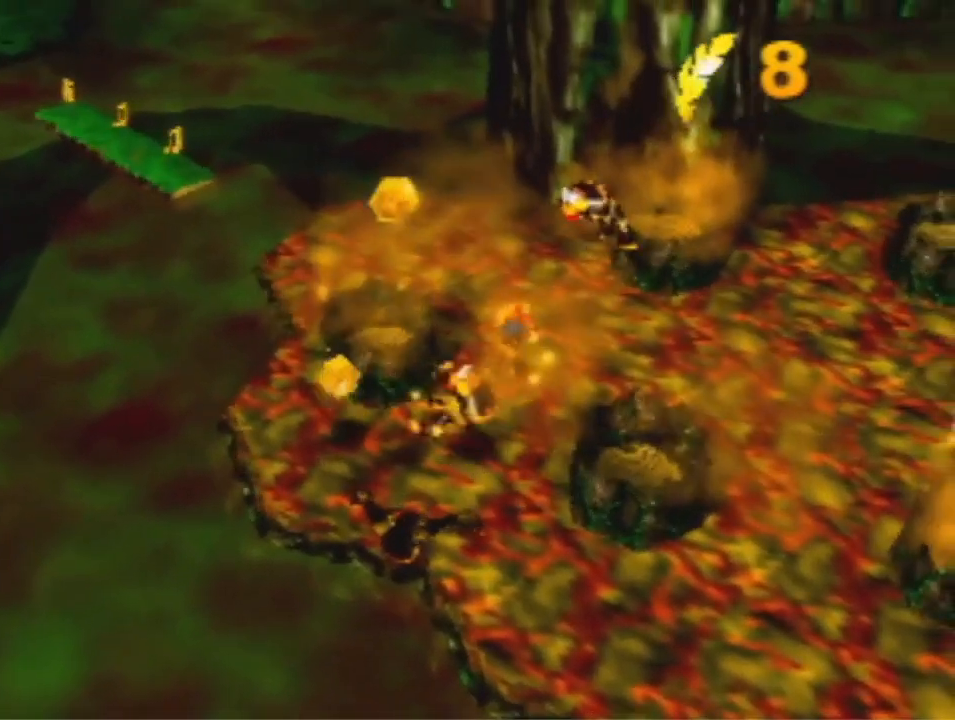
Gameplay with a controller (Nintendo layout); each line is a JSON object with the inputs held at the frame after it. "events" lists button and stick changes between this image and that frame as [ms after this image, input, new state], when the widget could be followed in between. Not read: L3 R3 Z.
{"buttons": [], "left_stick": "down-right", "events": [[200, "left_stick", "down-right"]]}
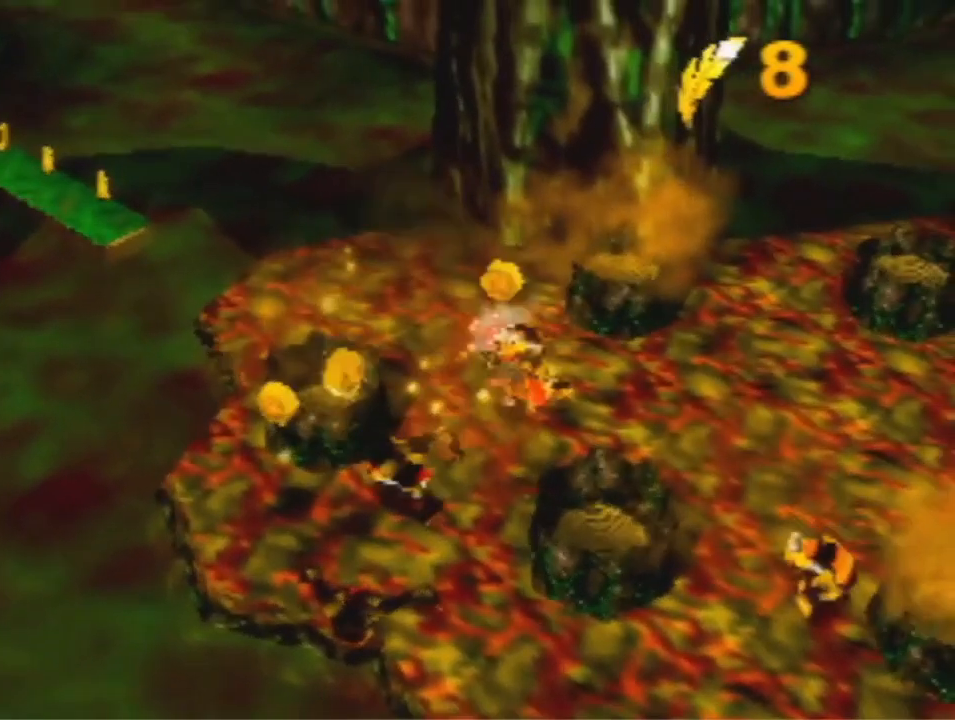
{"buttons": [], "left_stick": "down-right", "events": []}
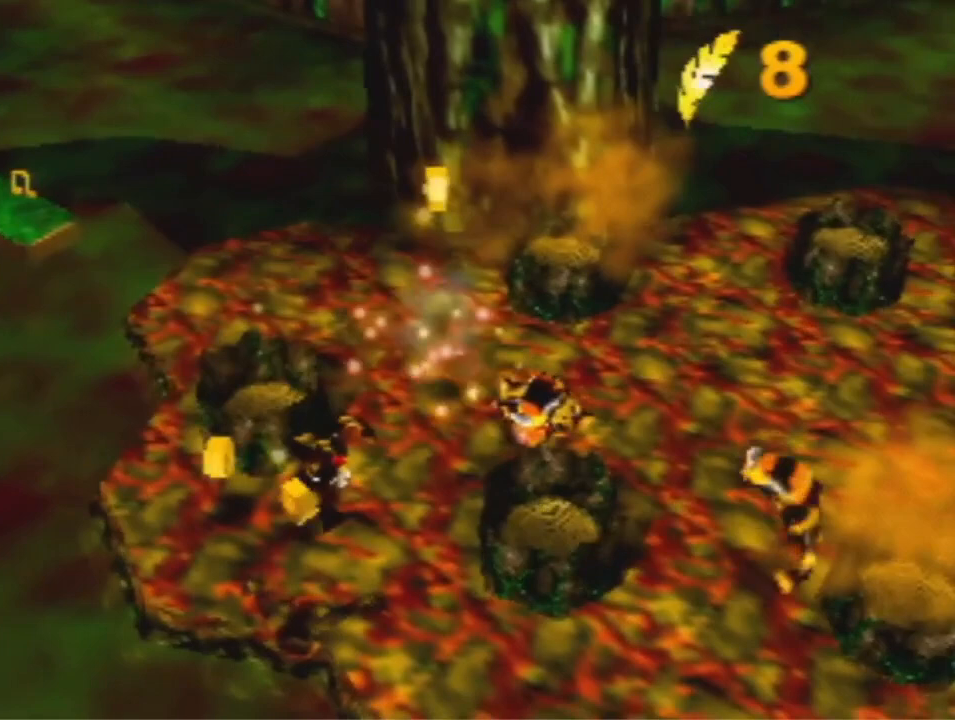
{"buttons": [], "left_stick": "down-right", "events": []}
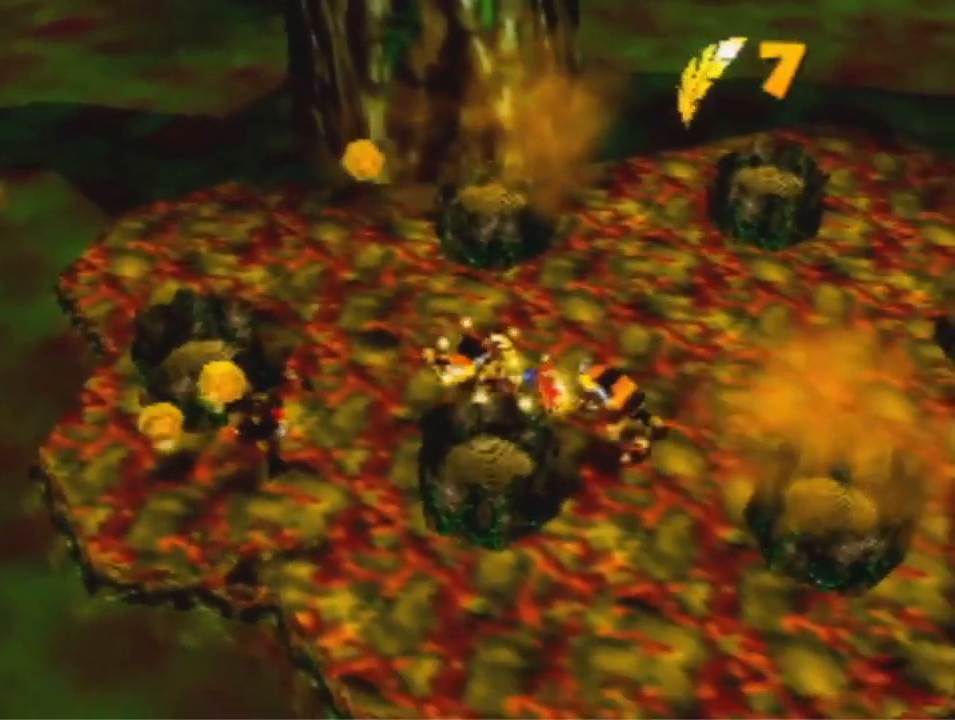
{"buttons": [], "left_stick": "right", "events": [[33, "left_stick", "right"]]}
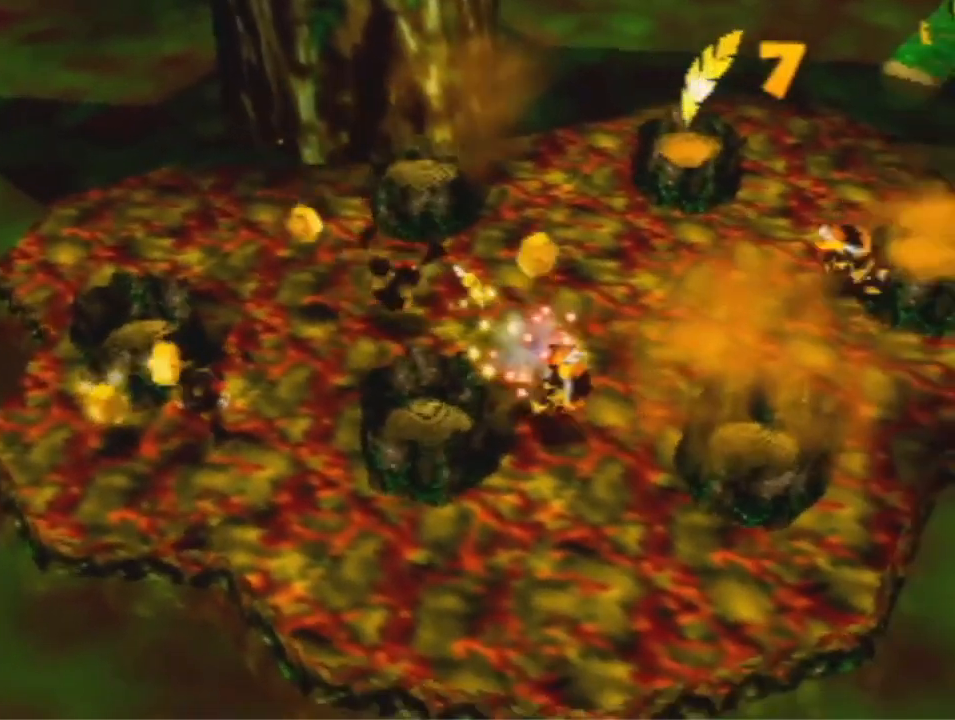
{"buttons": [], "left_stick": "right", "events": []}
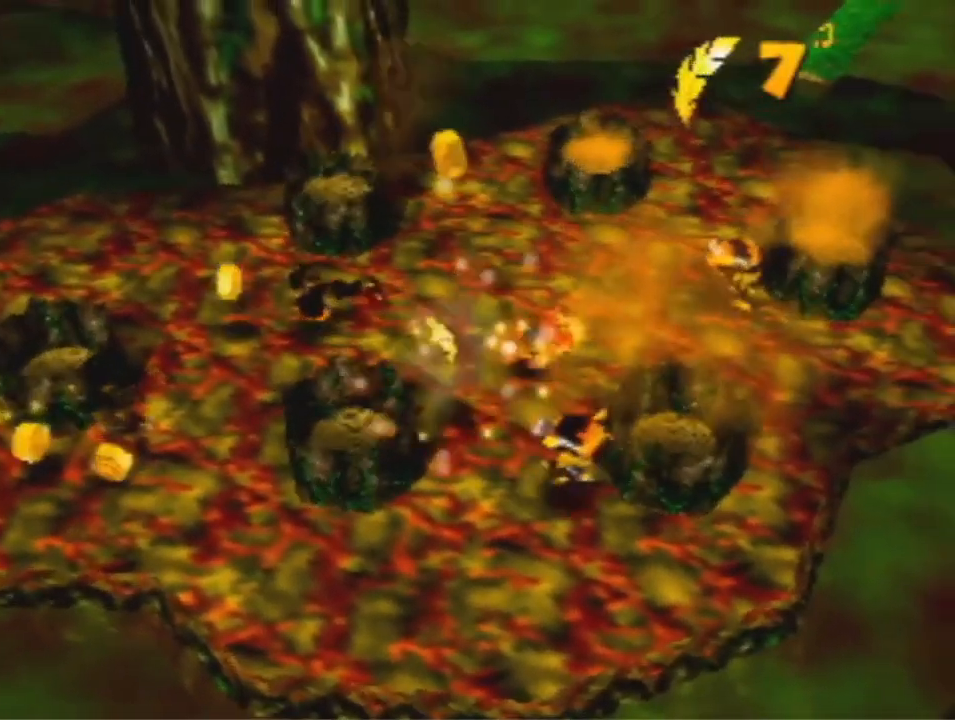
{"buttons": [], "left_stick": "up-right", "events": [[300, "left_stick", "up-right"]]}
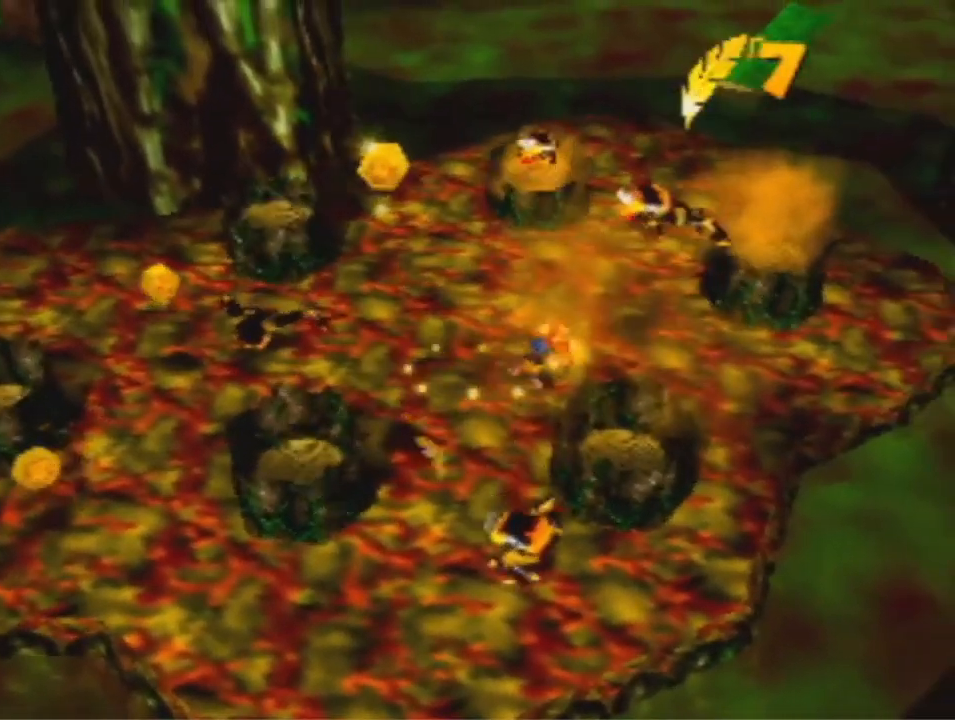
{"buttons": ["A"], "left_stick": "up-left", "events": [[133, "left_stick", "up"], [233, "A", "down"], [467, "left_stick", "up-left"]]}
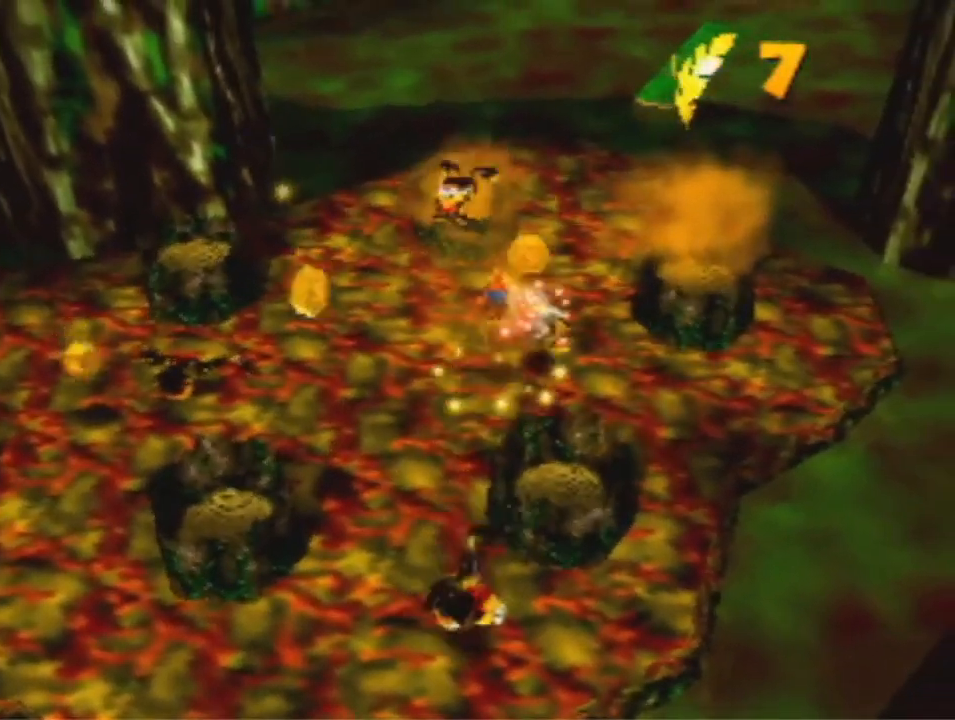
{"buttons": ["A"], "left_stick": "up", "events": [[433, "left_stick", "up"]]}